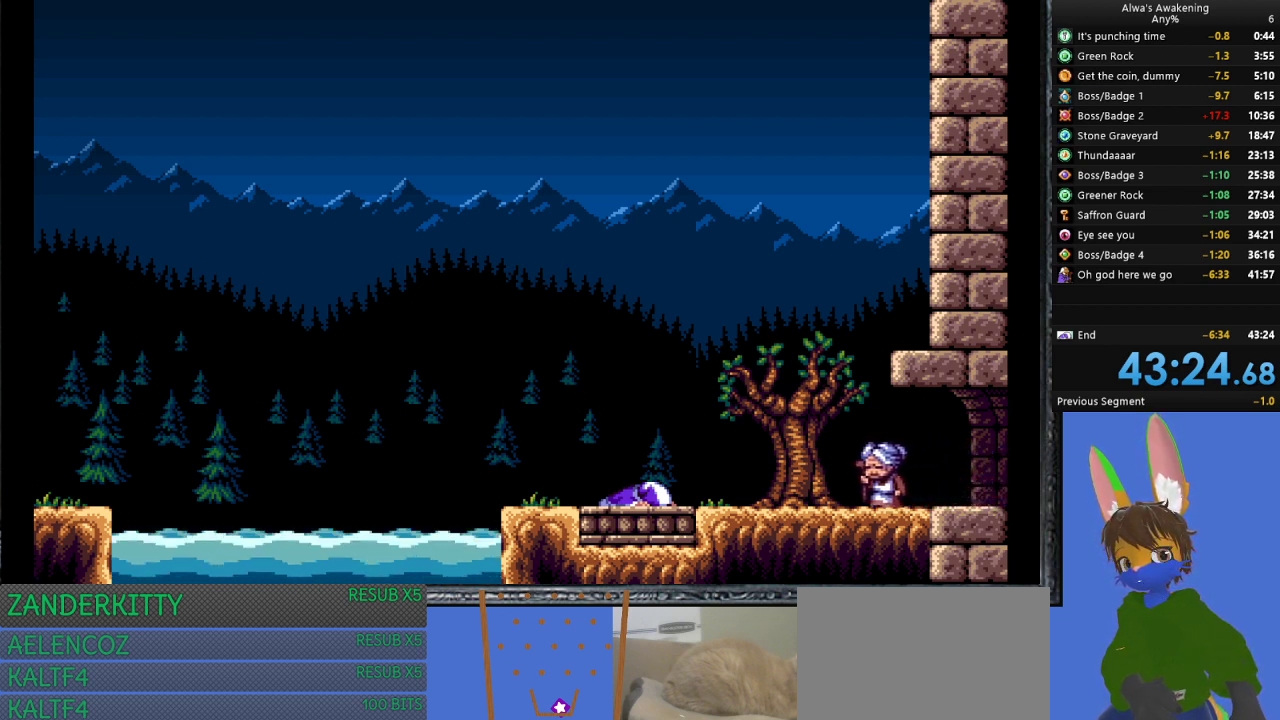
Gameplay with a controller (PlayStation layout); each line is a JSON object with the inputs held at the frame after it. "events" lists button and stick changes between this image and that frame as [ms after this image, input, new state], when the widget could be followed in between. Not read: right_stick.
{"buttons": [], "left_stick": "center", "events": [[267, "SQUARE", "down"], [333, "SQUARE", "up"], [433, "SQUARE", "down"], [500, "SQUARE", "up"]]}
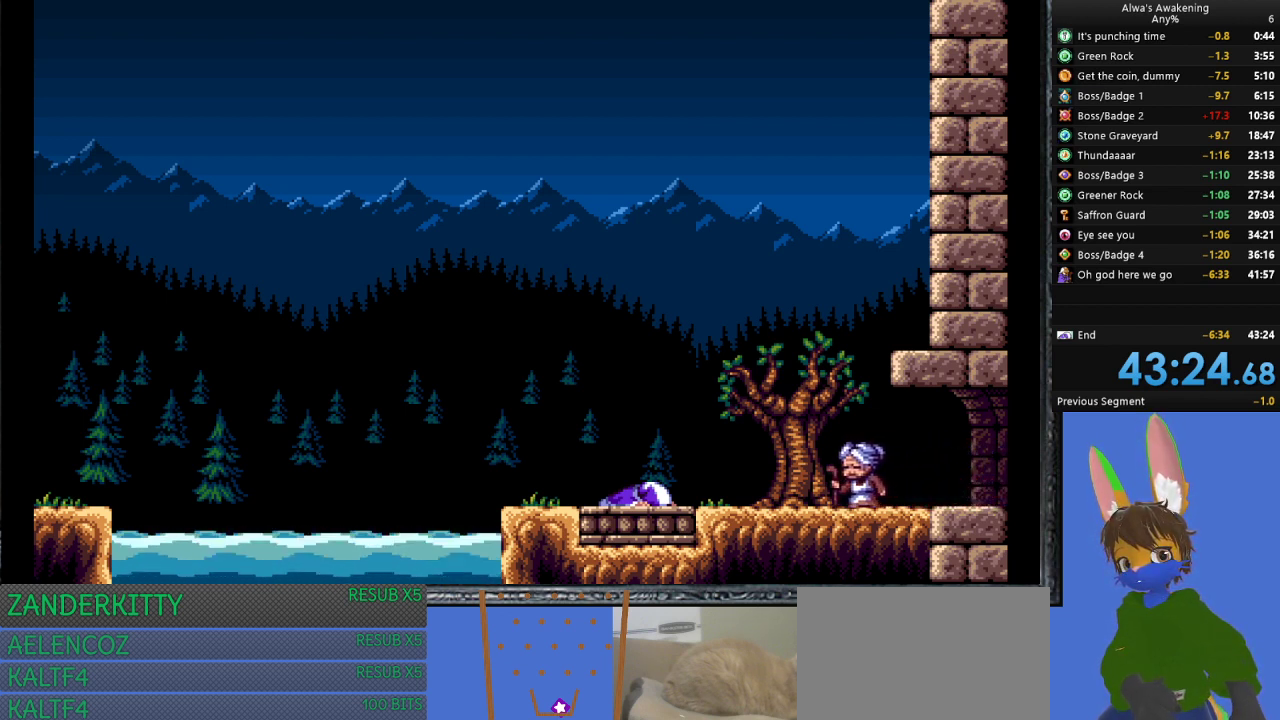
{"buttons": [], "left_stick": "center", "events": [[67, "SQUARE", "down"], [167, "SQUARE", "up"], [233, "SQUARE", "down"], [367, "SQUARE", "up"], [400, "SQUARE", "down"], [500, "SQUARE", "up"]]}
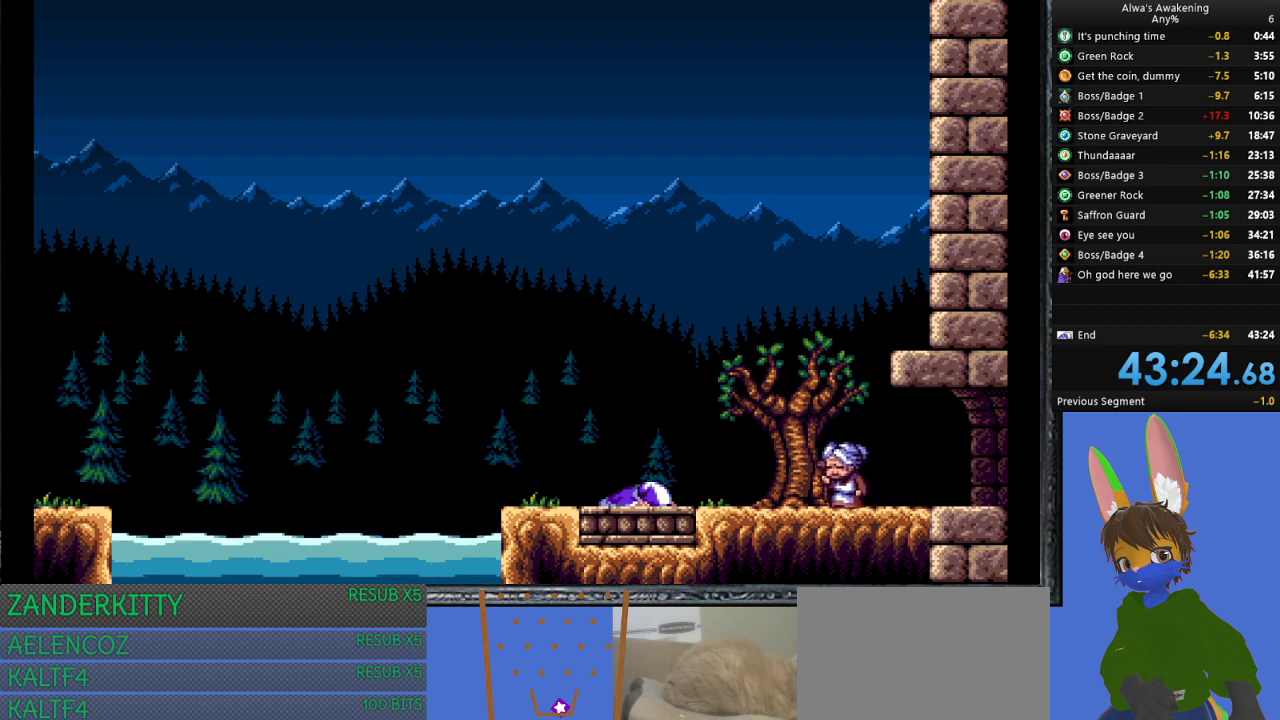
{"buttons": ["SQUARE"], "left_stick": "center", "events": [[100, "SQUARE", "down"], [167, "SQUARE", "up"], [500, "SQUARE", "down"]]}
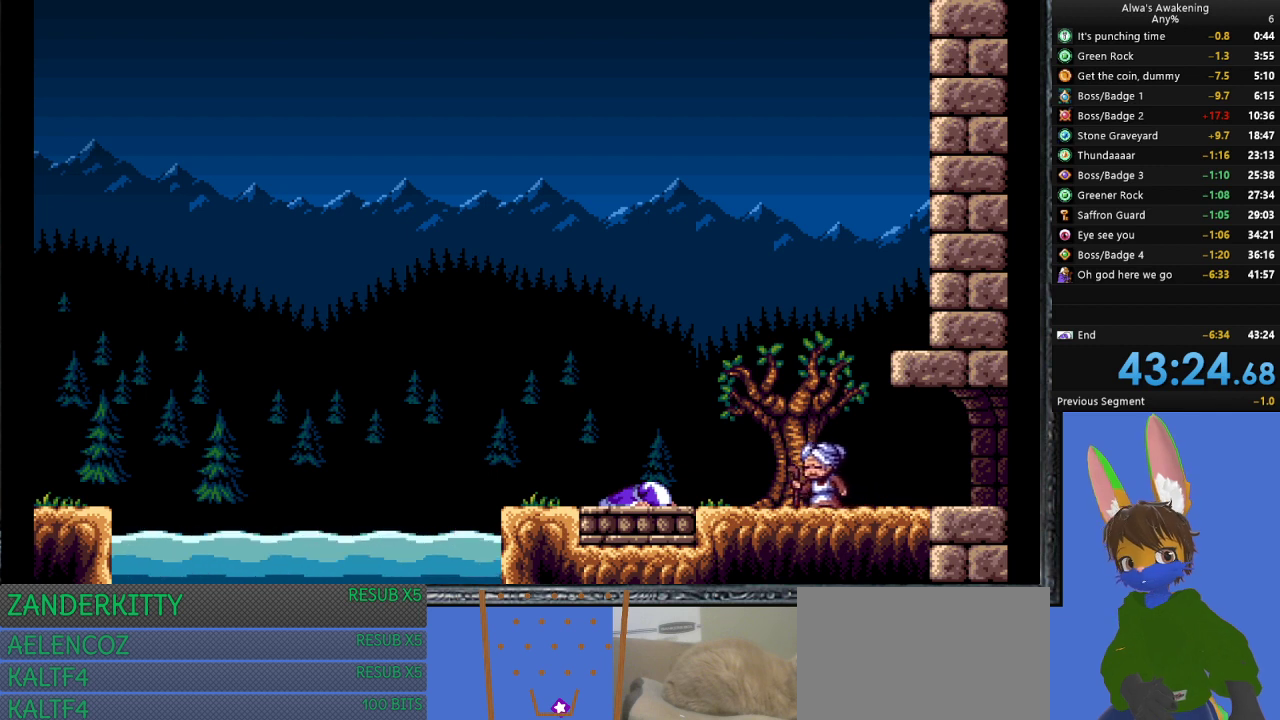
{"buttons": [], "left_stick": "center", "events": [[67, "SQUARE", "up"], [200, "SQUARE", "down"], [267, "SQUARE", "up"], [367, "SQUARE", "down"], [467, "SQUARE", "up"]]}
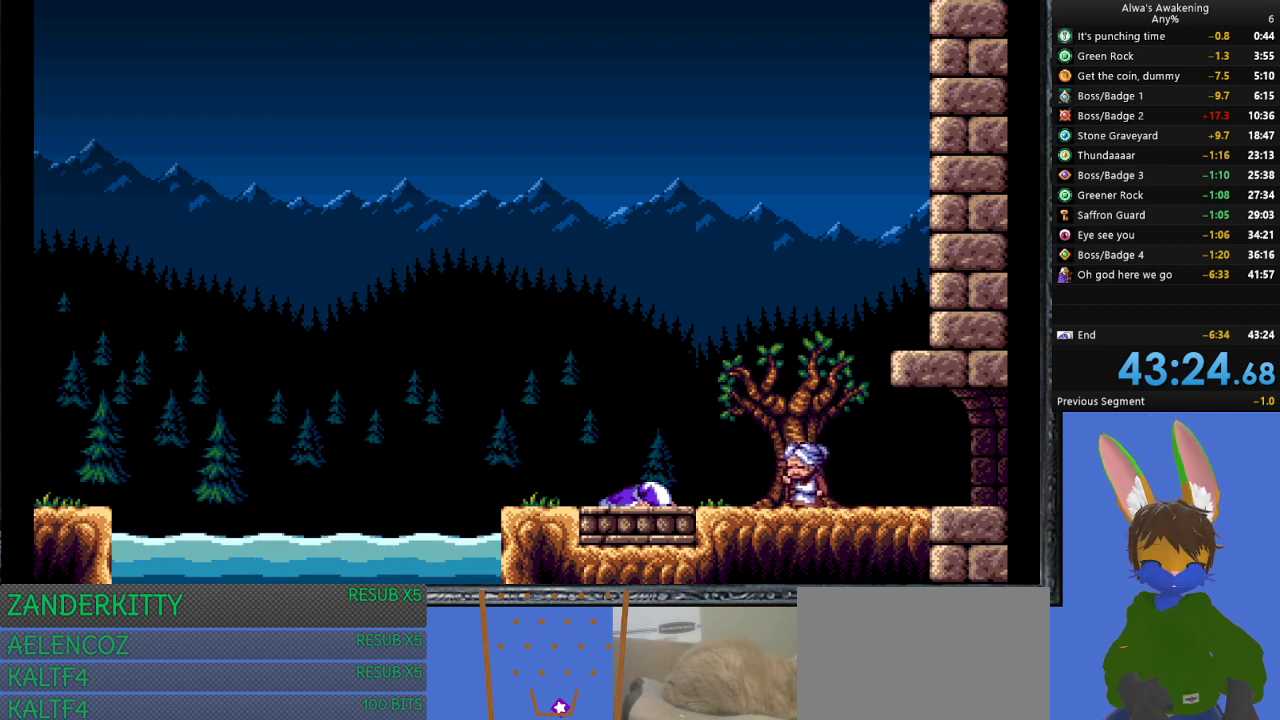
{"buttons": ["SQUARE"], "left_stick": "center", "events": [[67, "SQUARE", "down"], [167, "SQUARE", "up"], [267, "SQUARE", "down"], [367, "SQUARE", "up"], [467, "SQUARE", "down"]]}
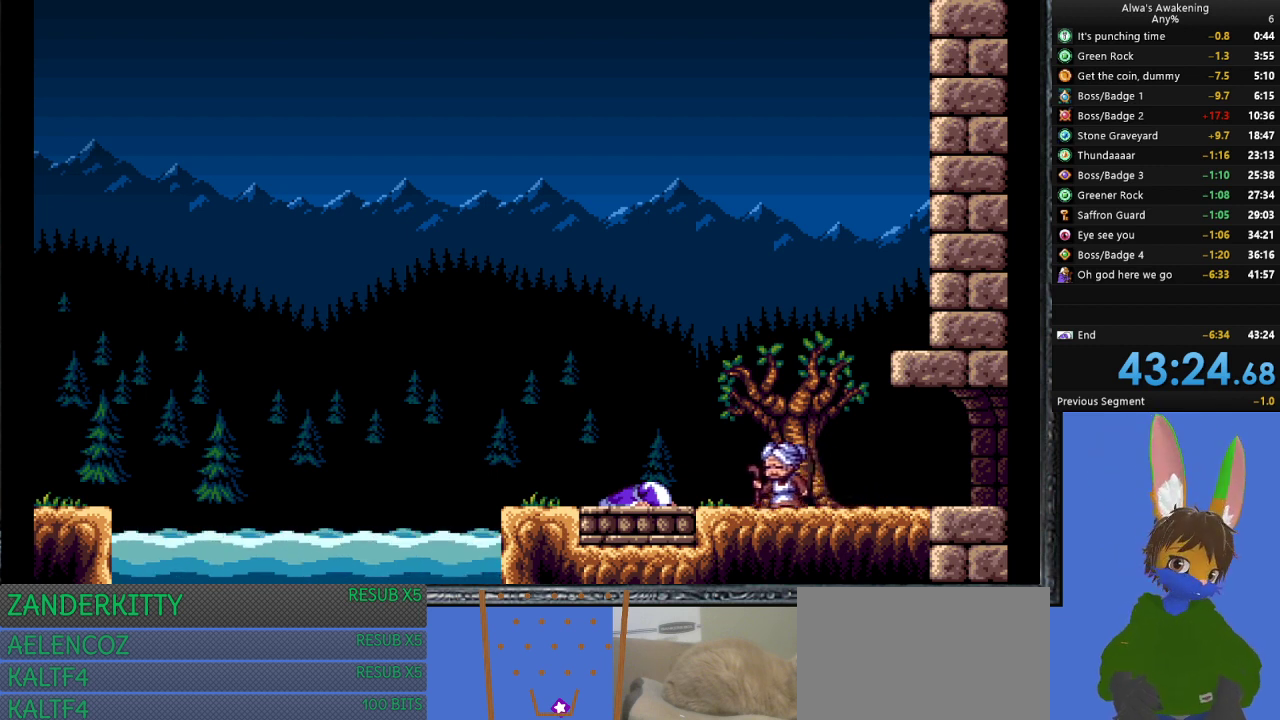
{"buttons": [], "left_stick": "center", "events": [[67, "SQUARE", "up"], [167, "SQUARE", "down"], [267, "SQUARE", "up"]]}
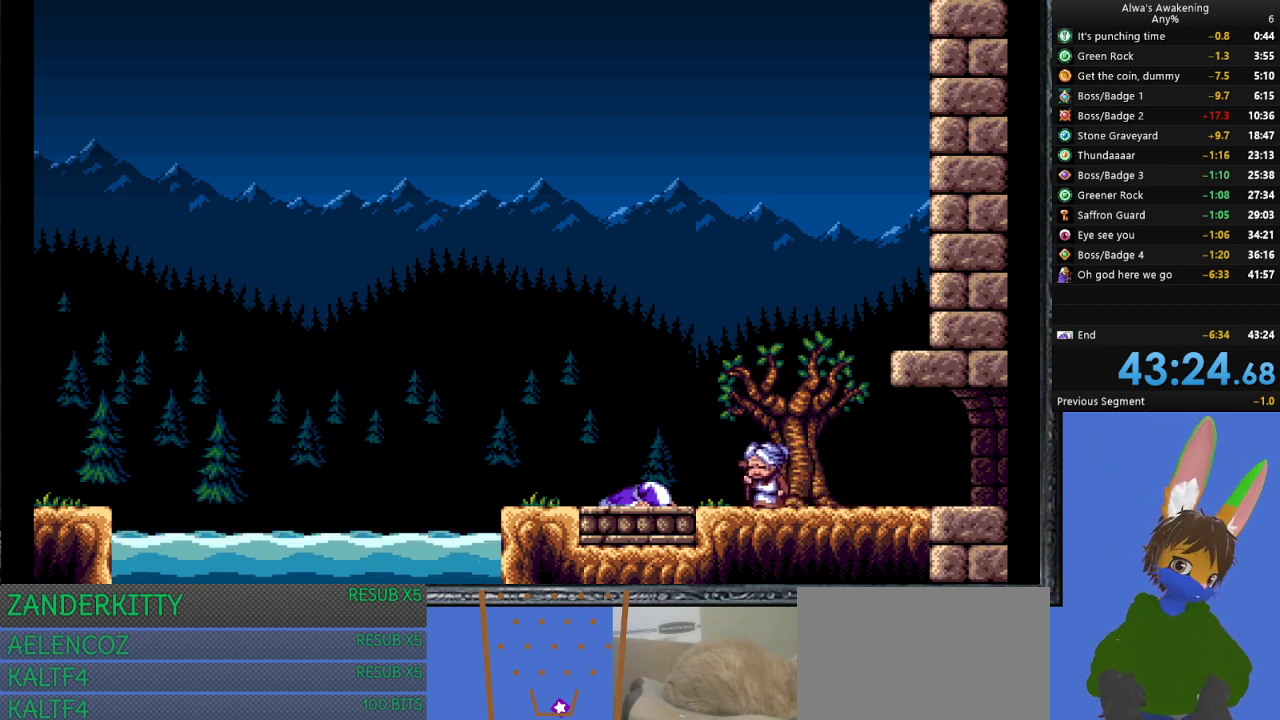
{"buttons": [], "left_stick": "center", "events": []}
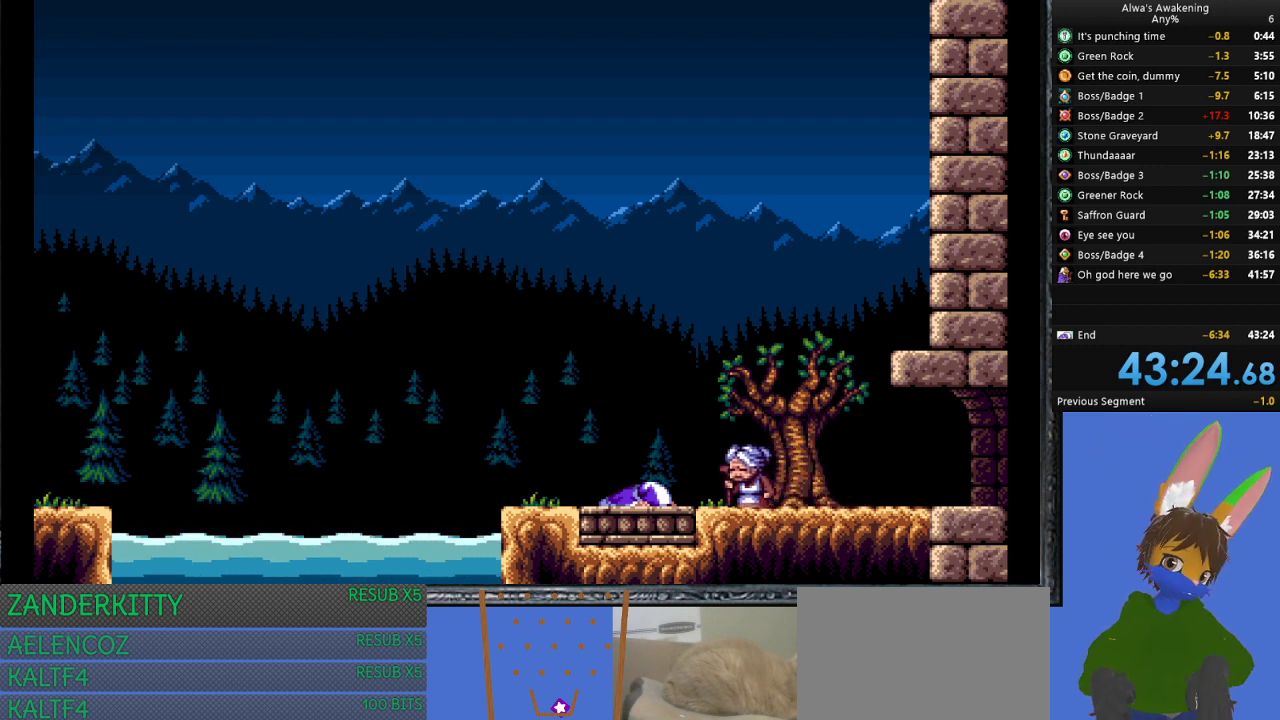
{"buttons": [], "left_stick": "center", "events": []}
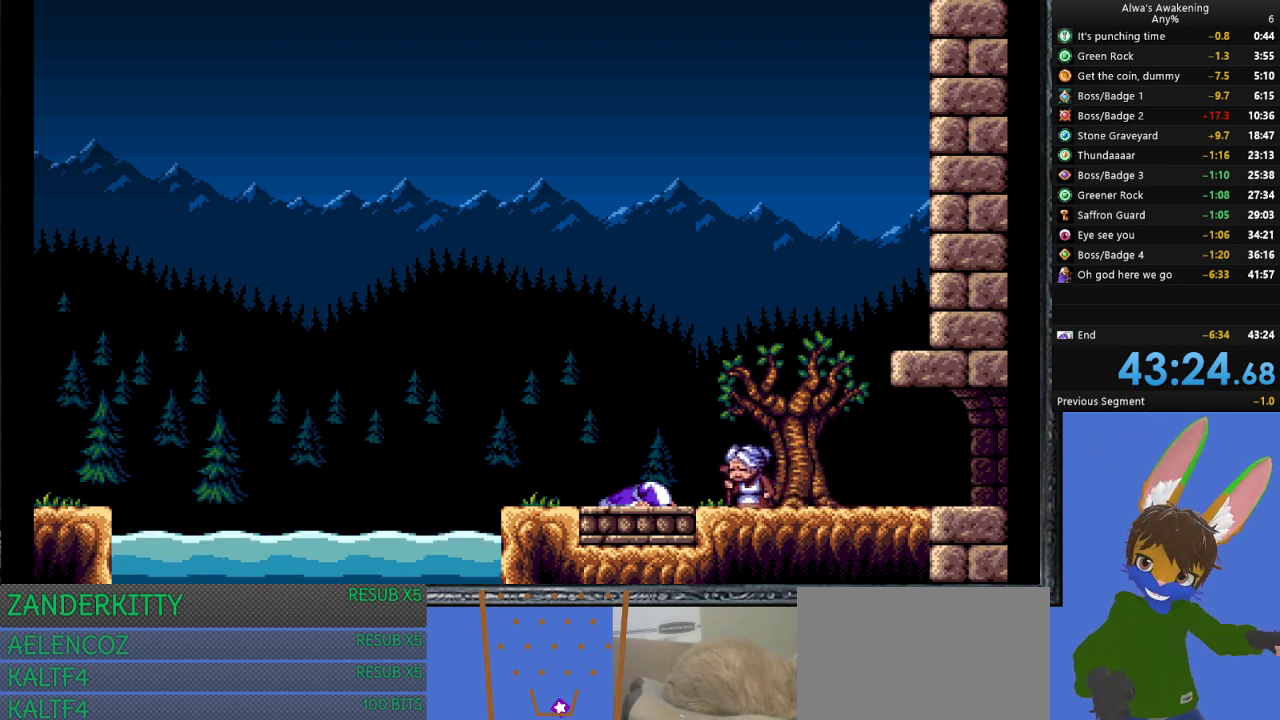
{"buttons": [], "left_stick": "center", "events": []}
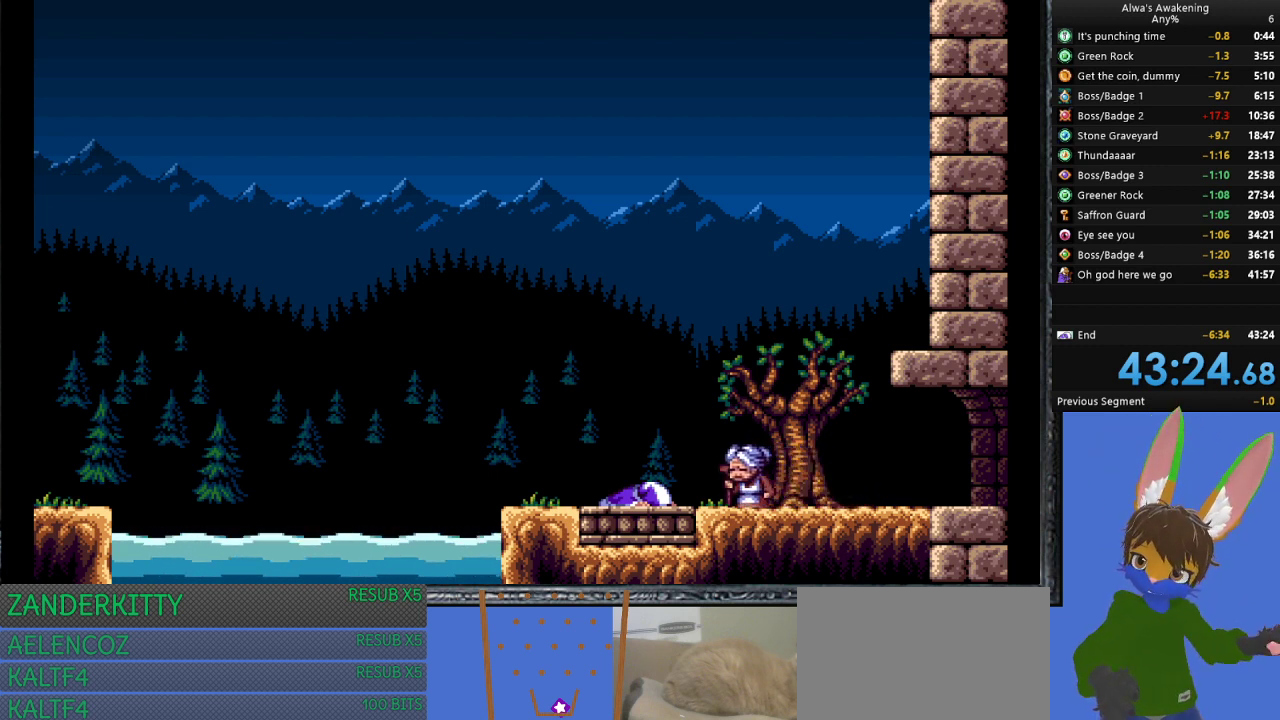
{"buttons": [], "left_stick": "center", "events": []}
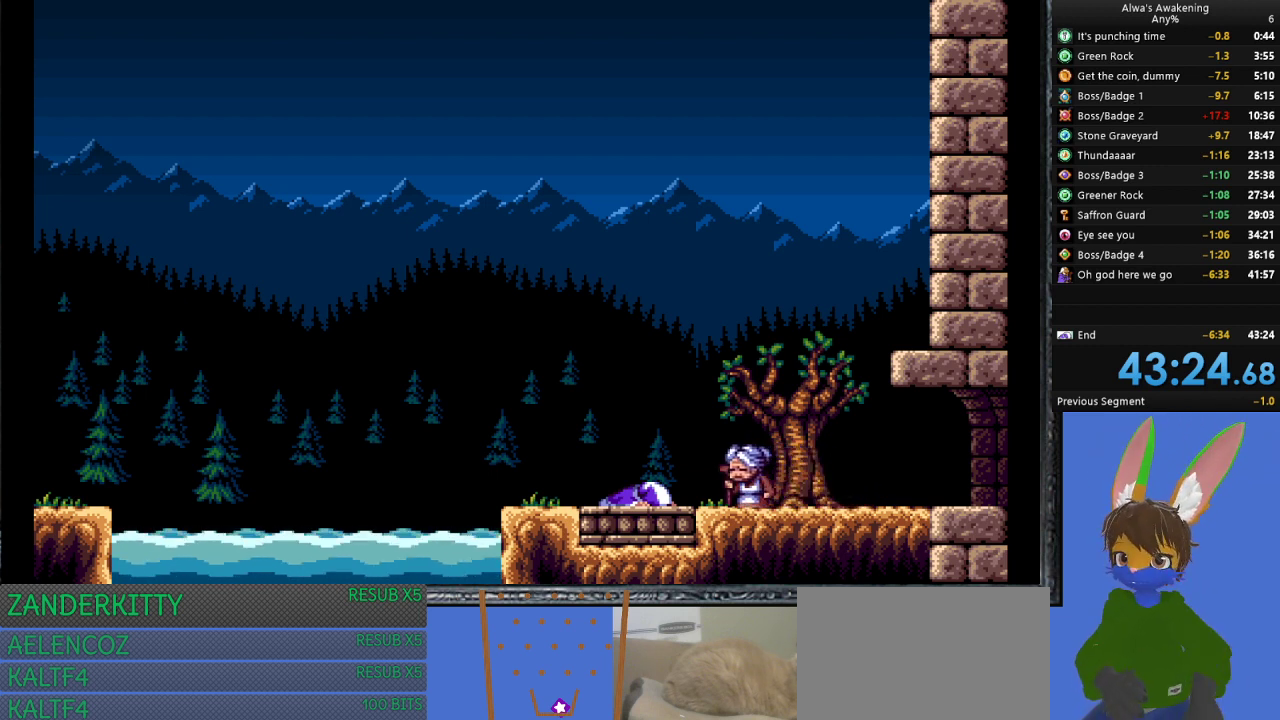
{"buttons": [], "left_stick": "center", "events": []}
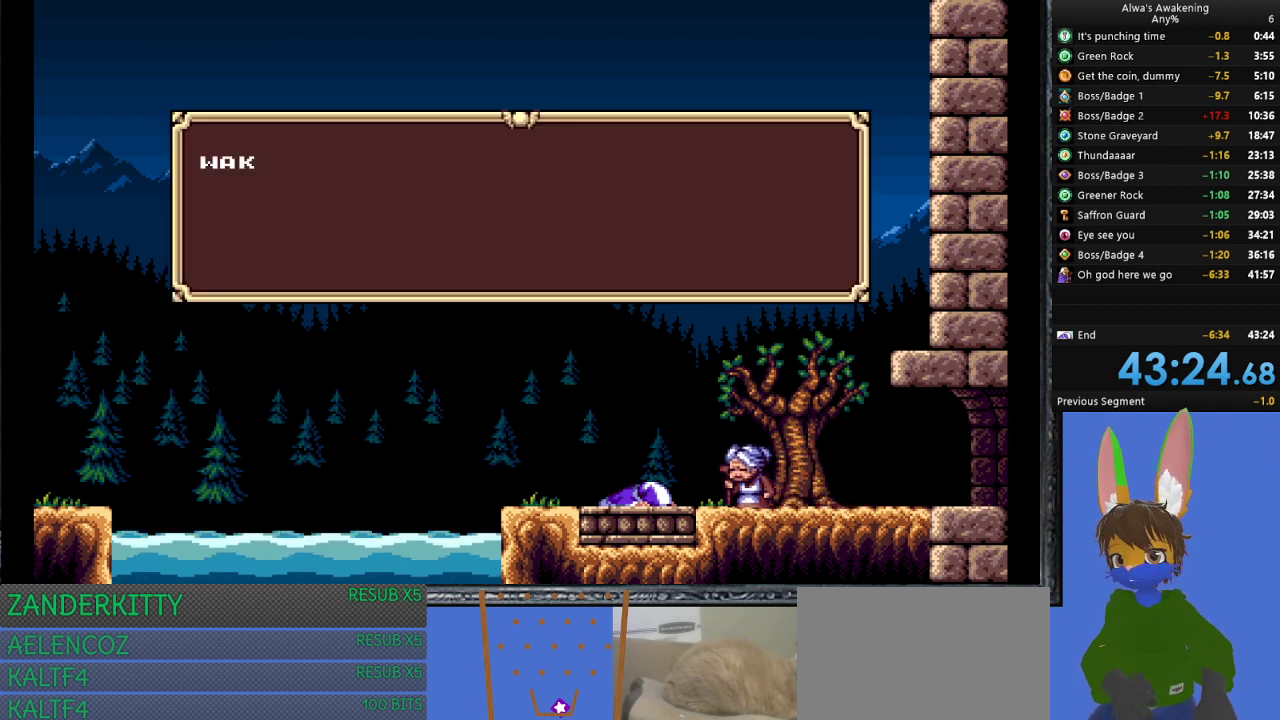
{"buttons": ["SQUARE"], "left_stick": "center", "events": [[400, "SQUARE", "down"]]}
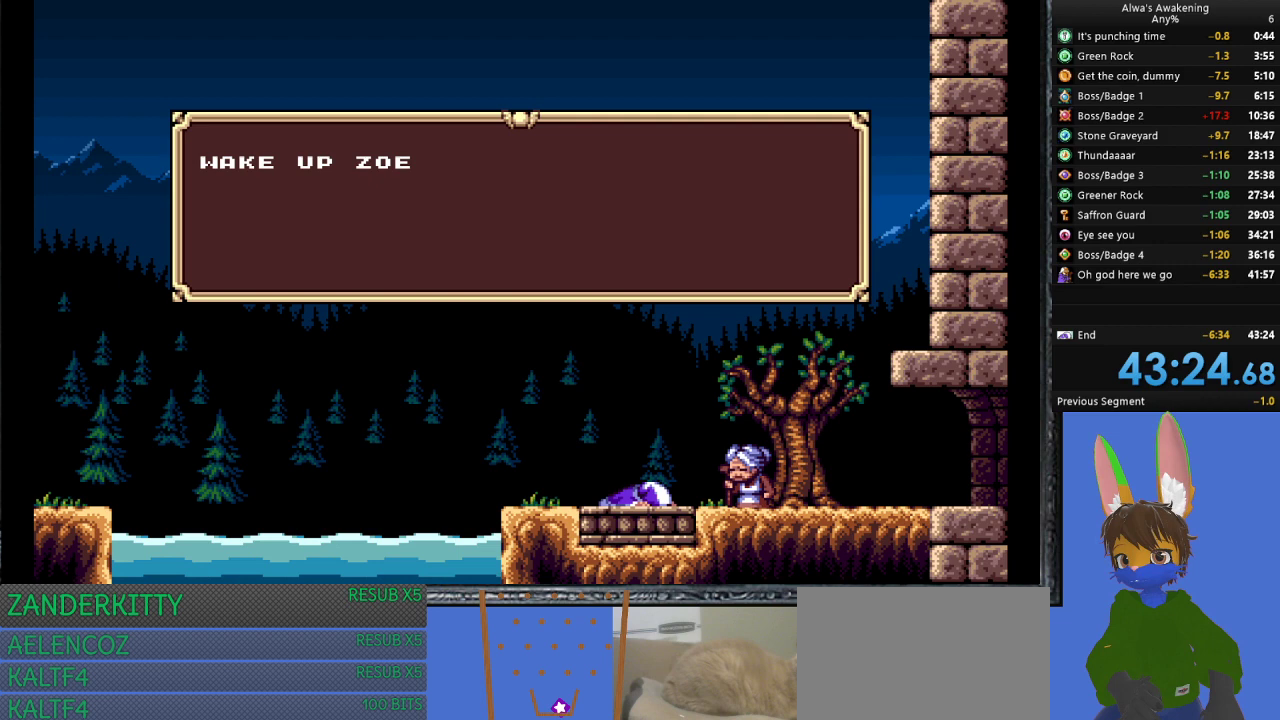
{"buttons": [], "left_stick": "center", "events": [[33, "SQUARE", "up"], [67, "SQUARE", "down"], [167, "SQUARE", "up"], [233, "SQUARE", "down"], [333, "SQUARE", "up"]]}
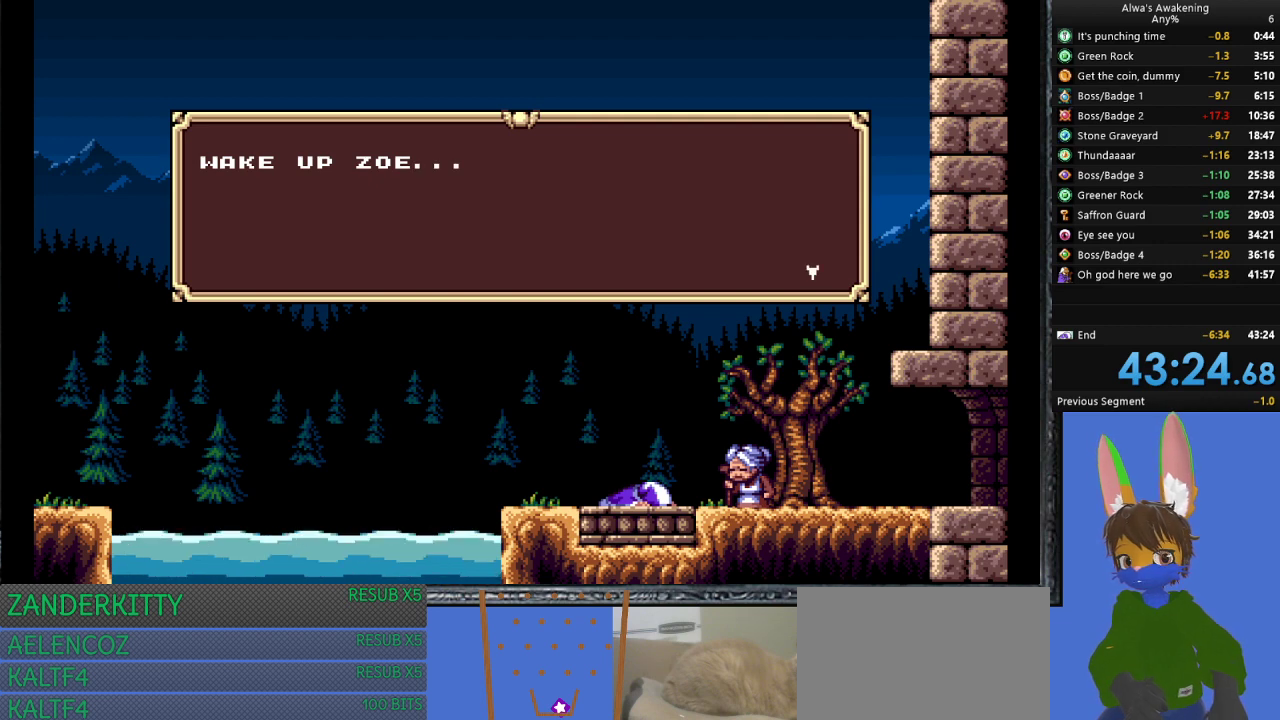
{"buttons": [], "left_stick": "center", "events": [[167, "CROSS", "down"], [433, "CROSS", "up"]]}
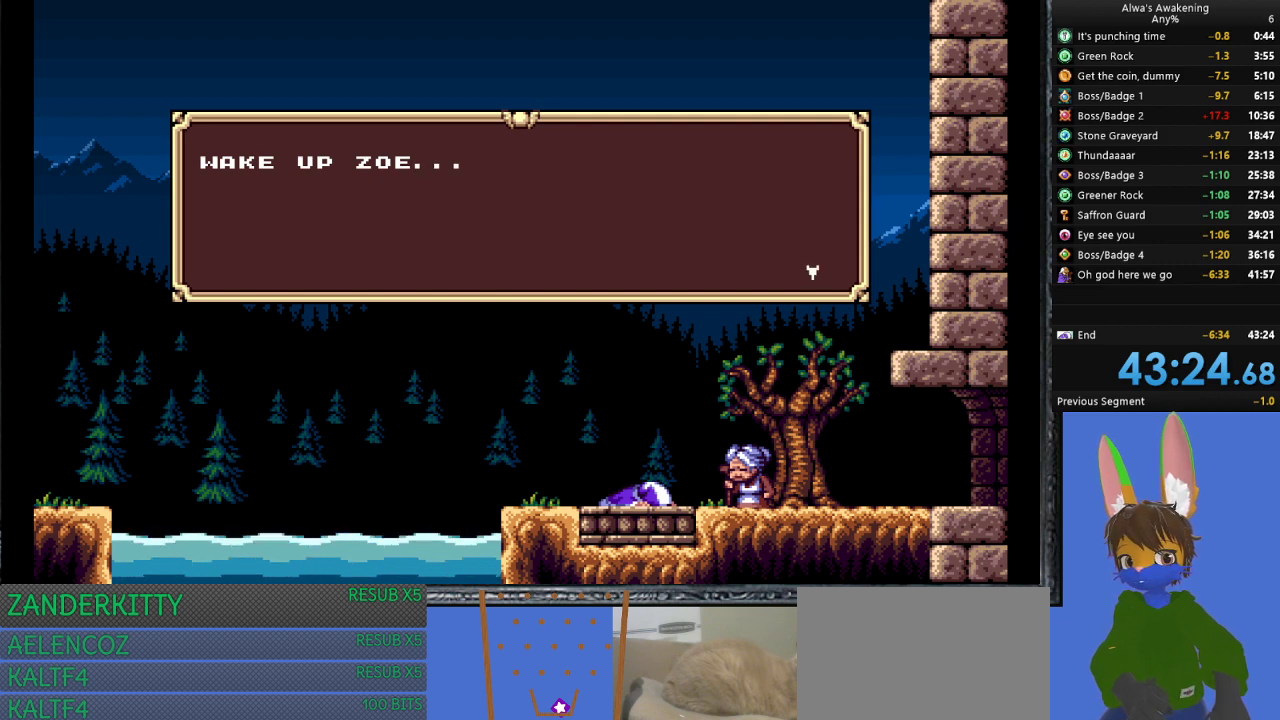
{"buttons": [], "left_stick": "center", "events": [[33, "CROSS", "down"], [133, "CROSS", "up"], [200, "CROSS", "down"], [300, "CROSS", "up"], [367, "CROSS", "down"], [467, "CROSS", "up"]]}
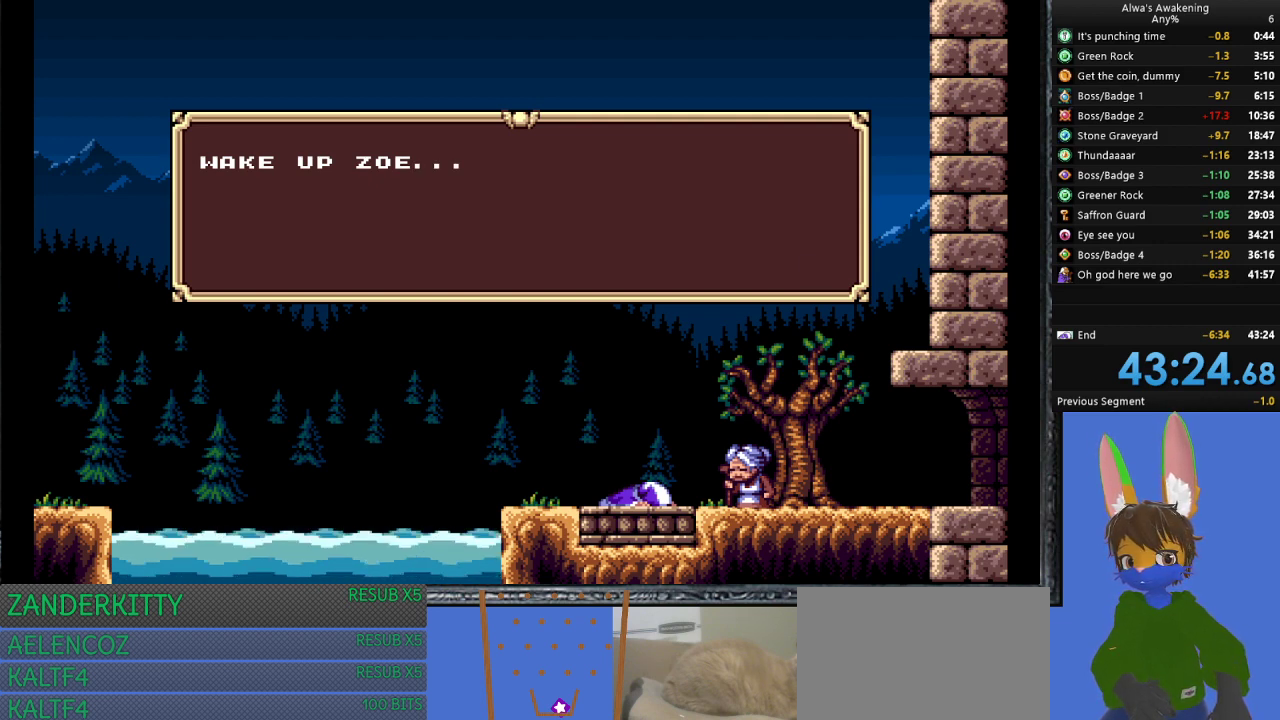
{"buttons": [], "left_stick": "center", "events": [[67, "CROSS", "down"], [167, "CROSS", "up"], [233, "SQUARE", "down"], [300, "SQUARE", "up"], [367, "SQUARE", "down"], [467, "SQUARE", "up"]]}
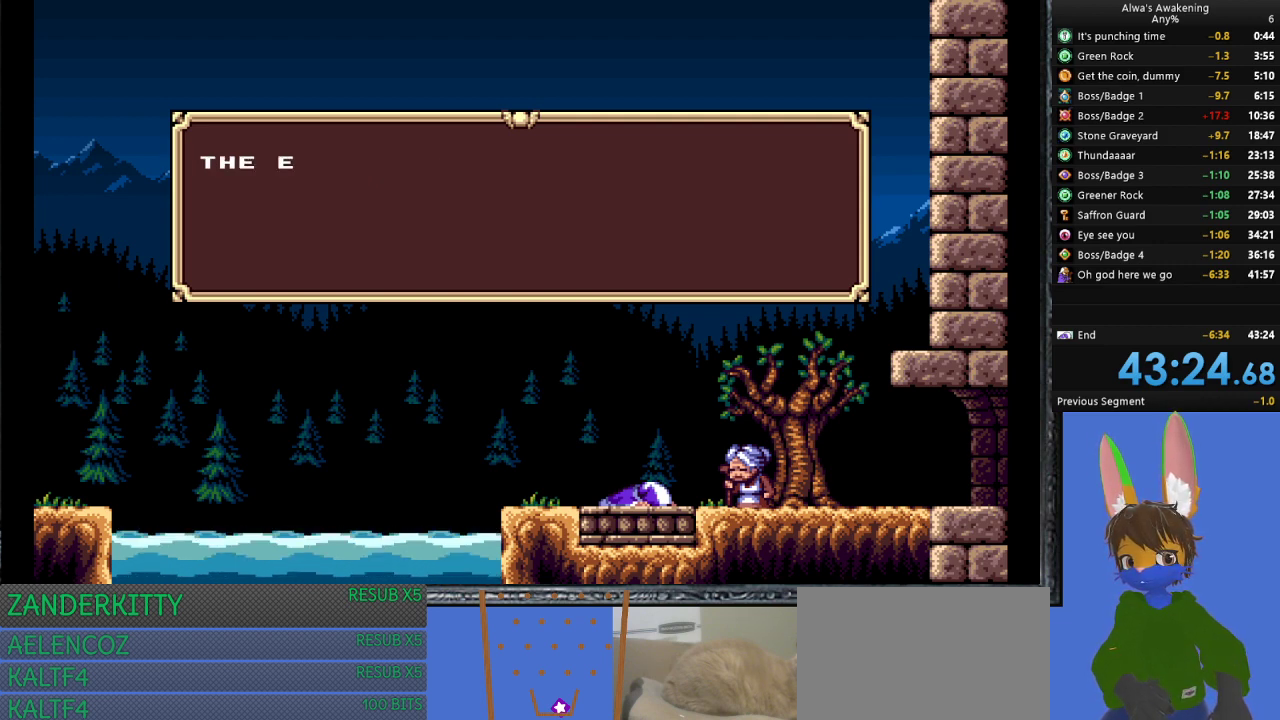
{"buttons": ["SQUARE"], "left_stick": "center", "events": [[133, "SQUARE", "down"], [233, "SQUARE", "up"], [300, "SQUARE", "down"], [433, "SQUARE", "up"], [500, "SQUARE", "down"]]}
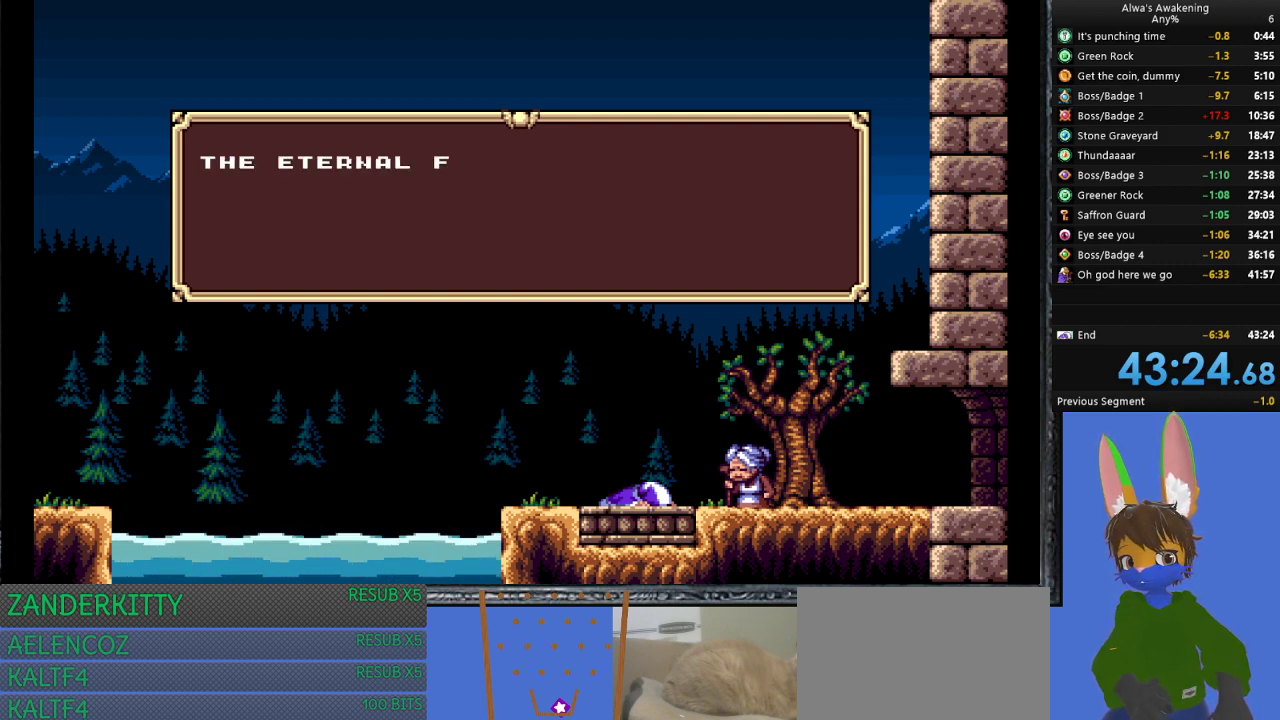
{"buttons": [], "left_stick": "center", "events": [[100, "SQUARE", "up"], [167, "SQUARE", "down"], [267, "SQUARE", "up"], [367, "SQUARE", "down"], [467, "SQUARE", "up"]]}
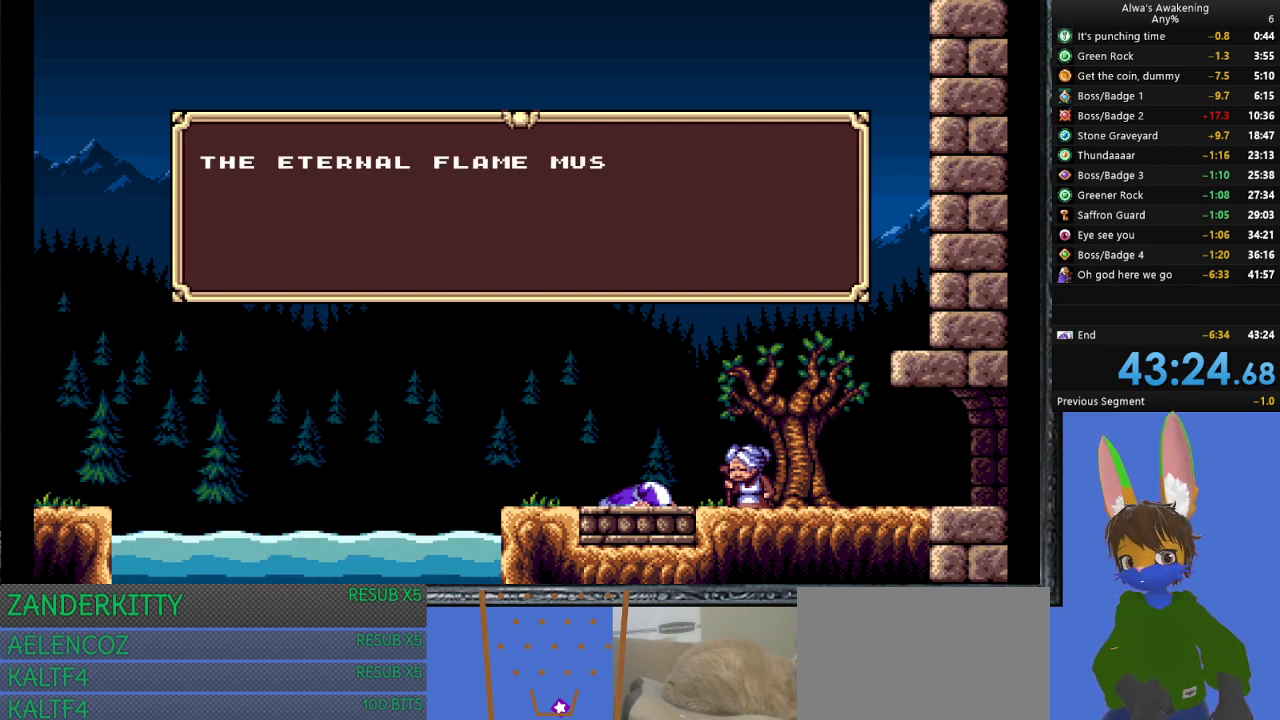
{"buttons": ["SQUARE"], "left_stick": "center", "events": [[67, "SQUARE", "down"], [167, "SQUARE", "up"], [233, "SQUARE", "down"], [333, "SQUARE", "up"], [400, "SQUARE", "down"]]}
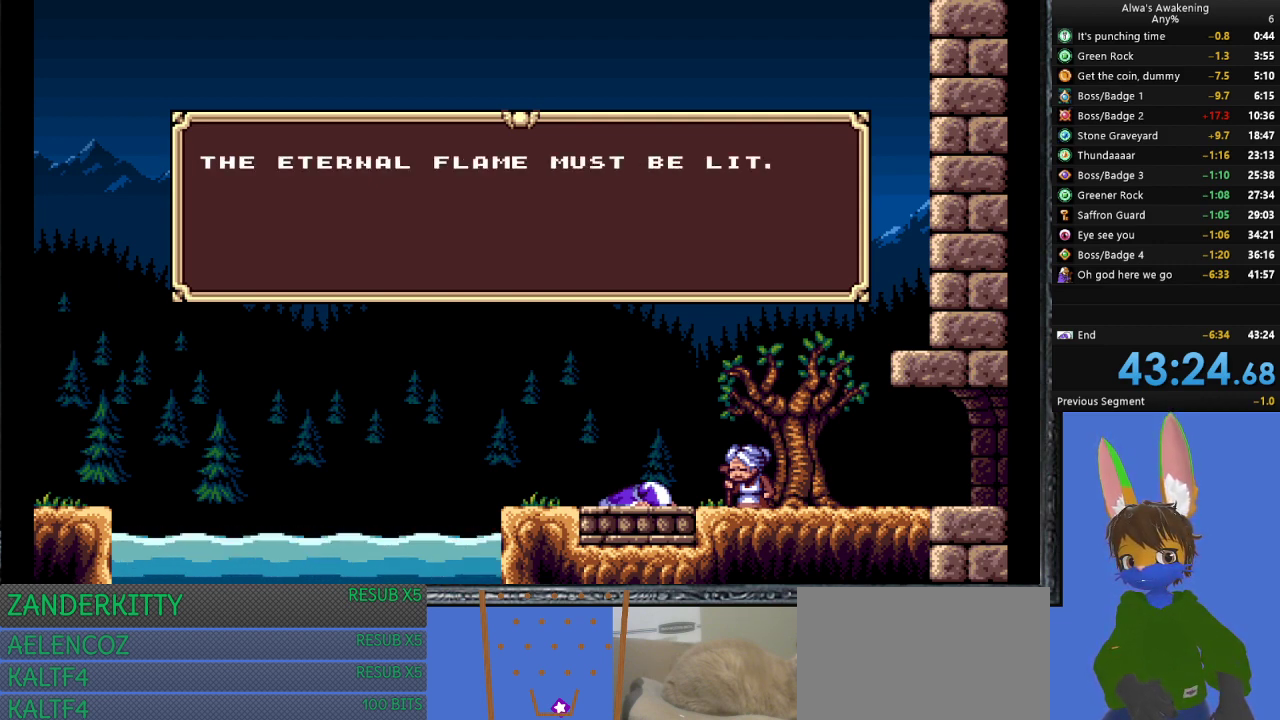
{"buttons": ["SQUARE"], "left_stick": "center", "events": [[33, "SQUARE", "up"], [100, "SQUARE", "down"], [200, "SQUARE", "up"], [267, "SQUARE", "down"], [400, "SQUARE", "up"], [433, "SQUARE", "down"]]}
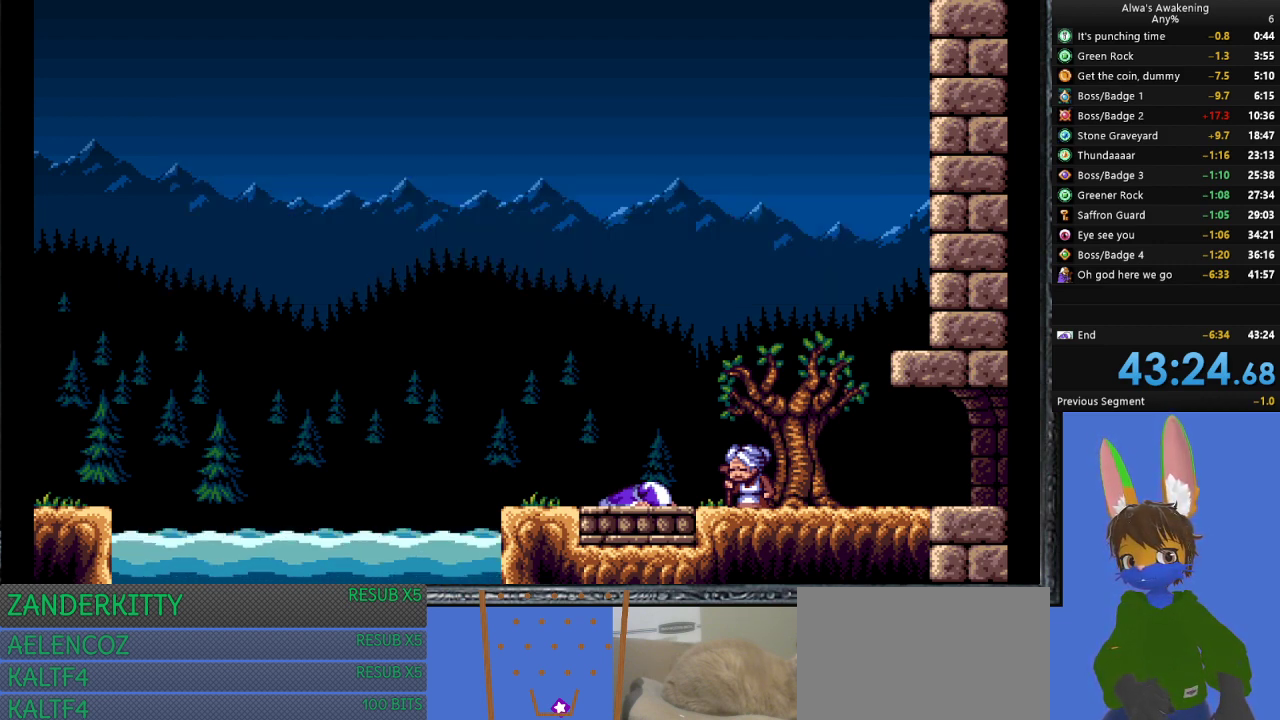
{"buttons": [], "left_stick": "center", "events": [[67, "SQUARE", "up"], [100, "SQUARE", "down"], [200, "SQUARE", "up"]]}
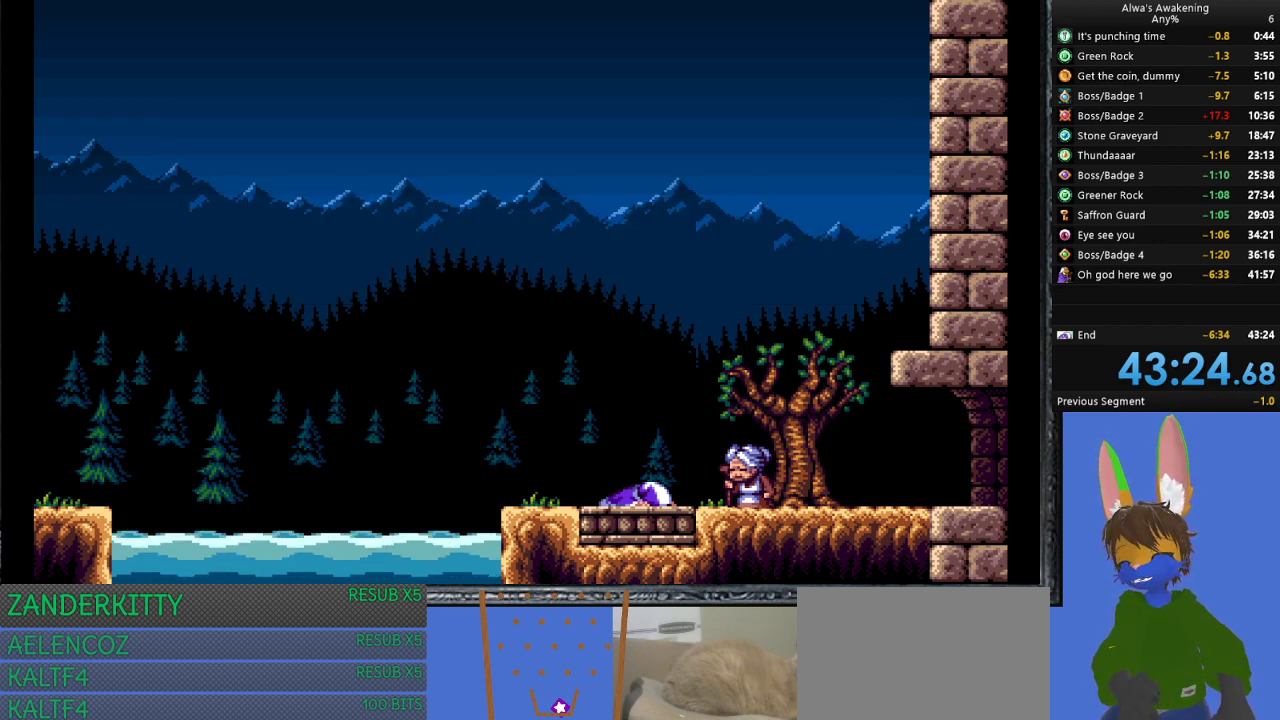
{"buttons": [], "left_stick": "center", "events": []}
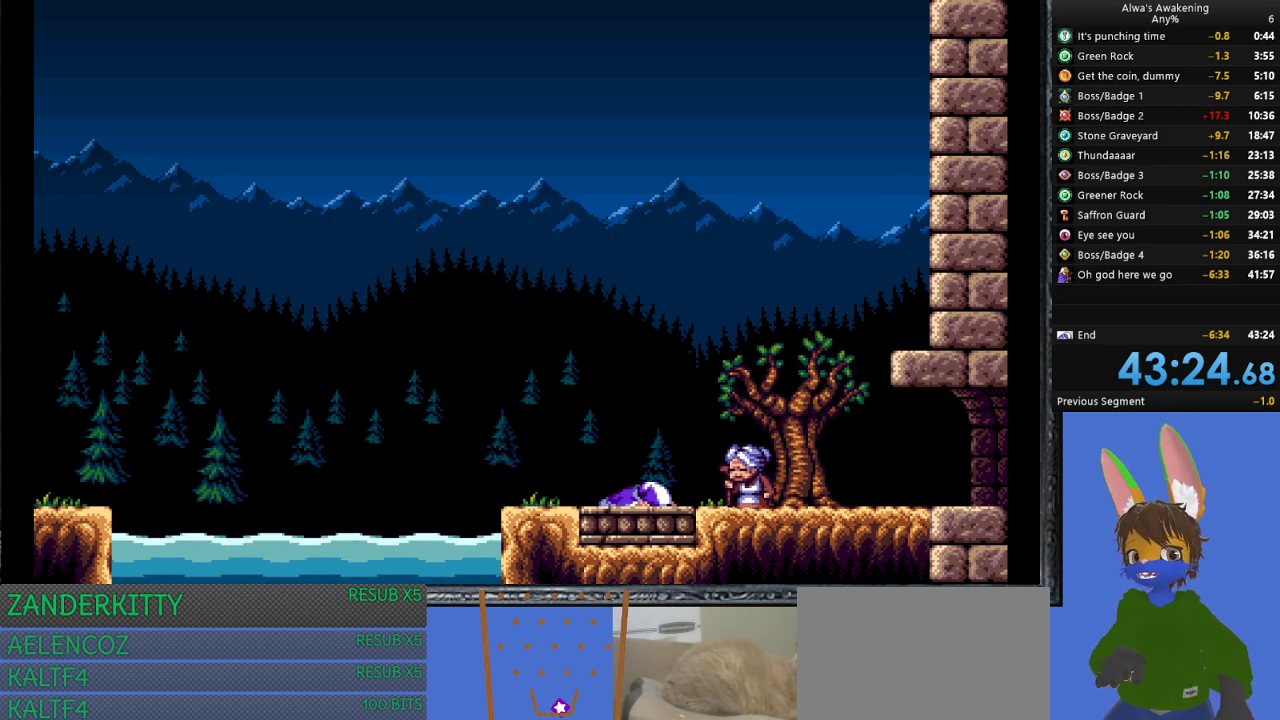
{"buttons": [], "left_stick": "center", "events": []}
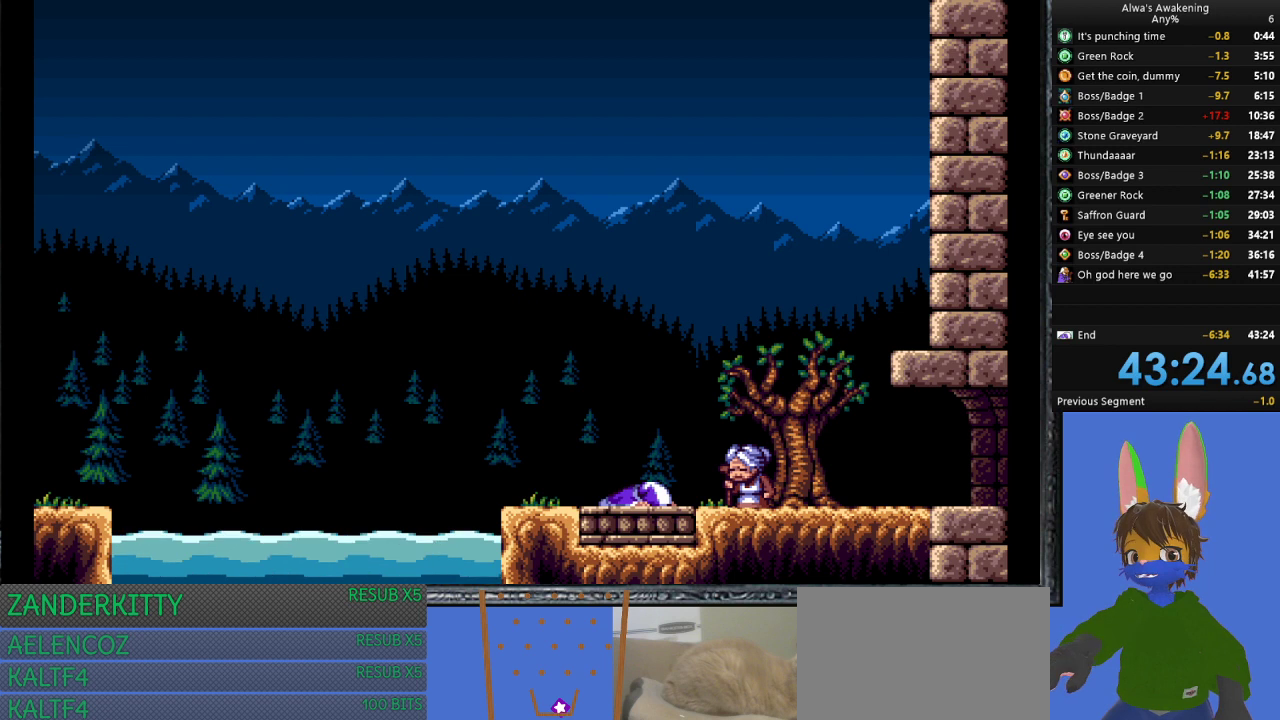
{"buttons": [], "left_stick": "center", "events": []}
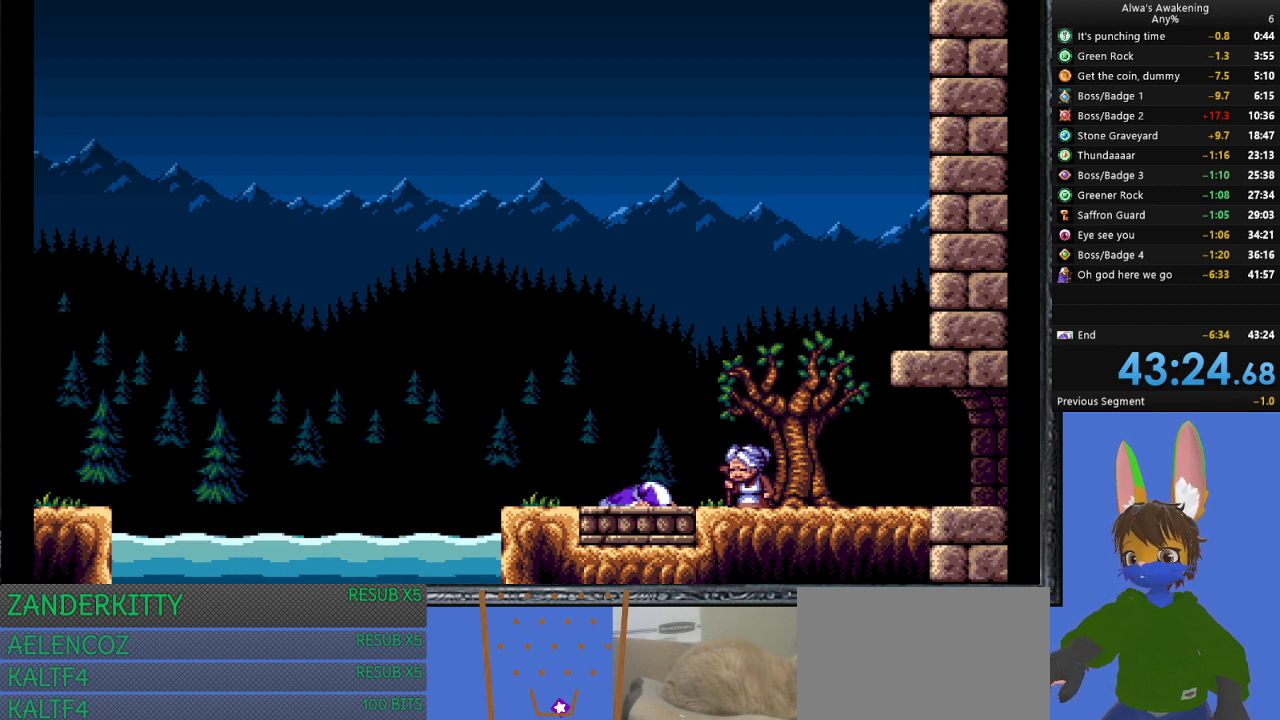
{"buttons": [], "left_stick": "center", "events": []}
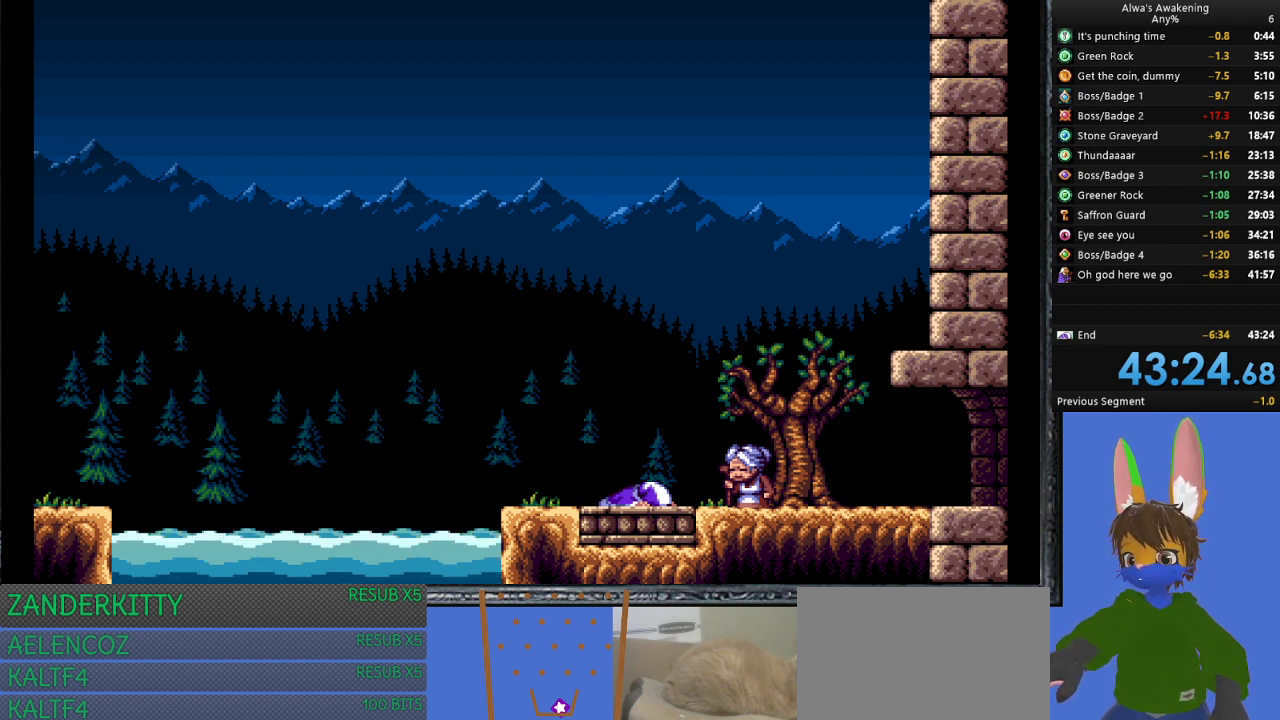
{"buttons": [], "left_stick": "center", "events": []}